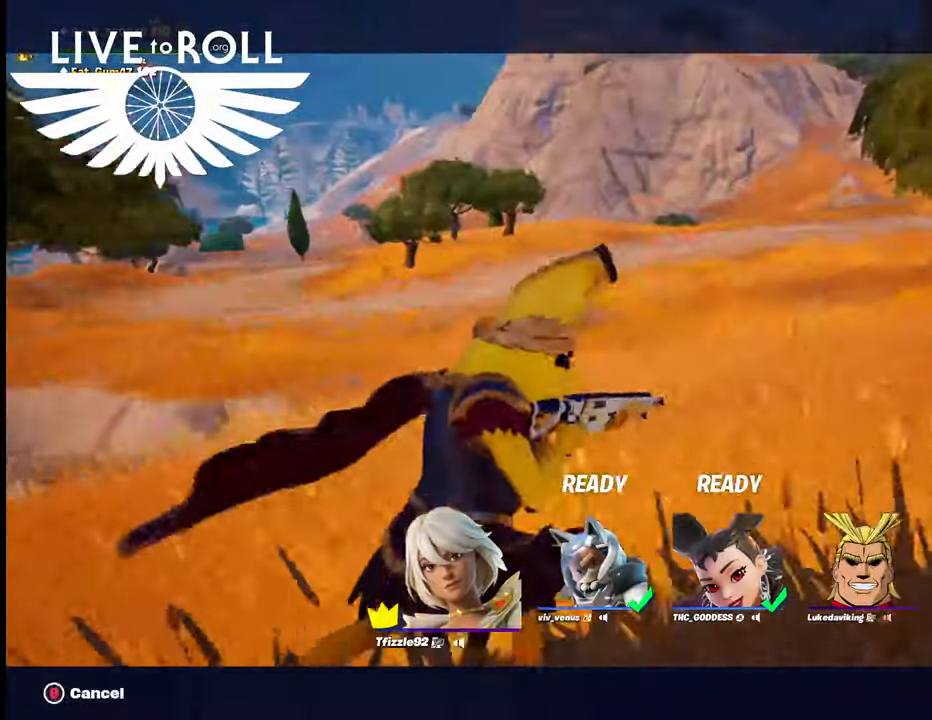
Gameplay with a controller (Xbox layout); each line is a JSON object with the inputs held at the frame after it. "events" lists button and stick changes between this image and that frame as [ms after this image, input, new state], when the widget could be followed in between. Not read: SHARE.
{"buttons": ["A"], "left_stick": "center", "right_stick": "center", "events": [[500, "A", "down"]]}
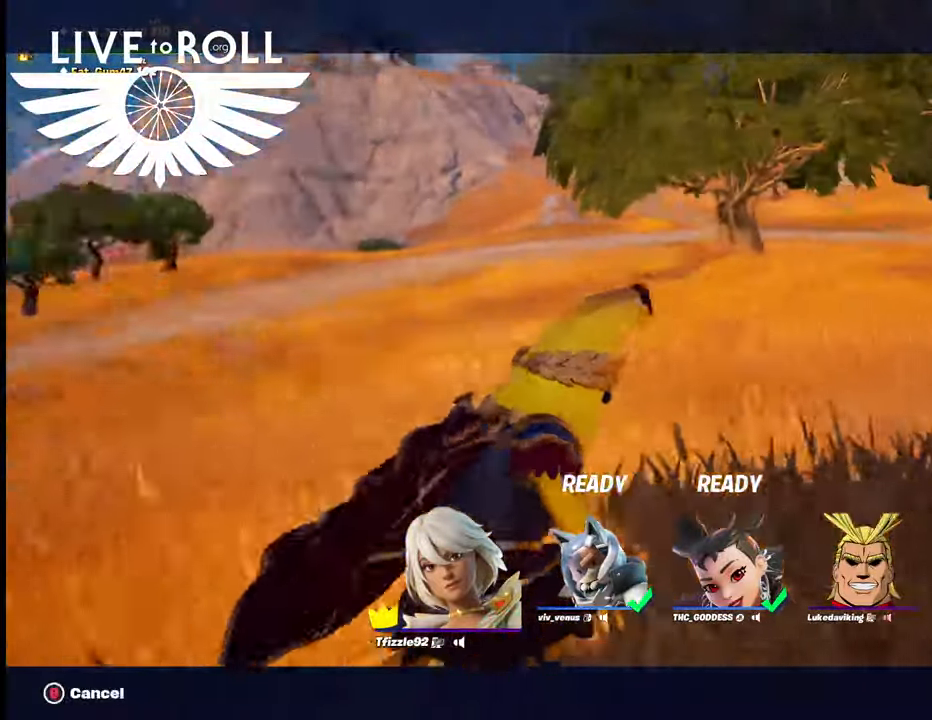
{"buttons": [], "left_stick": "center", "right_stick": "center", "events": [[67, "A", "up"]]}
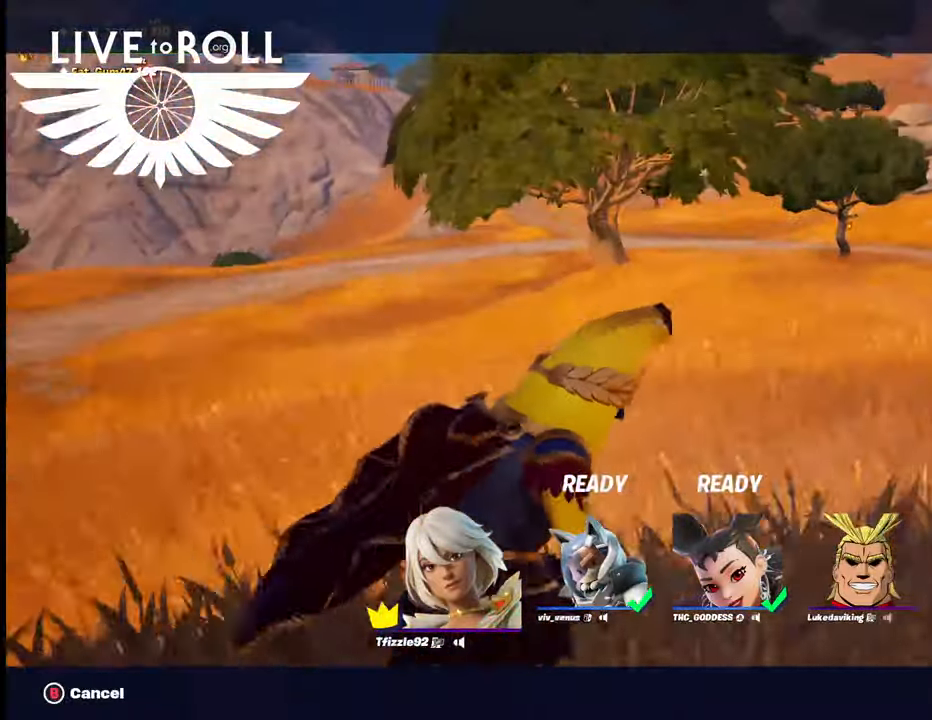
{"buttons": [], "left_stick": "center", "right_stick": "center", "events": []}
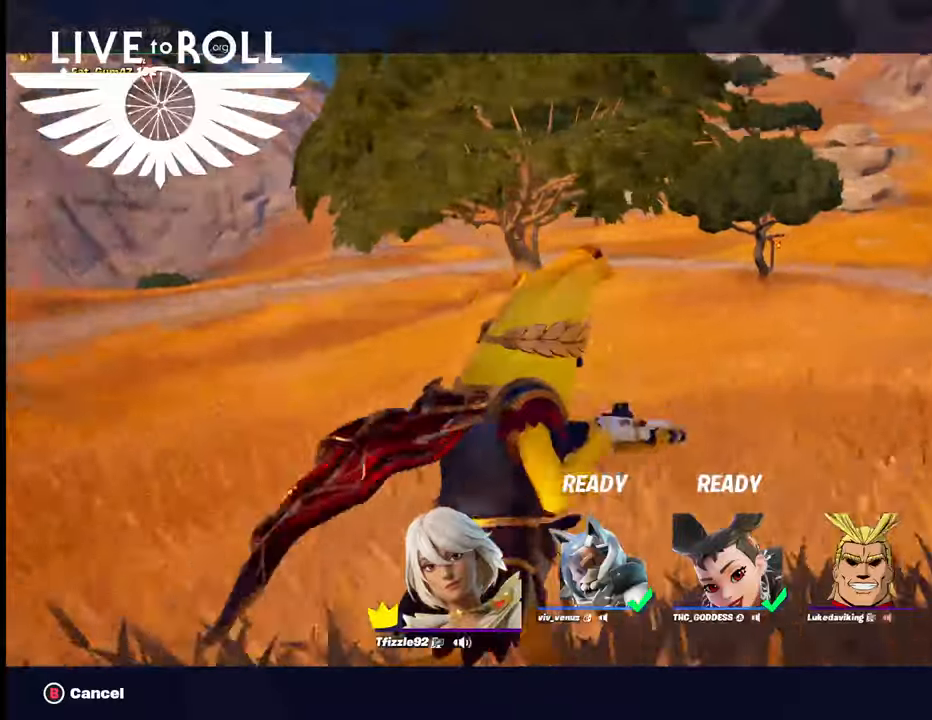
{"buttons": [], "left_stick": "center", "right_stick": "center", "events": [[134, "B", "down"], [267, "B", "up"]]}
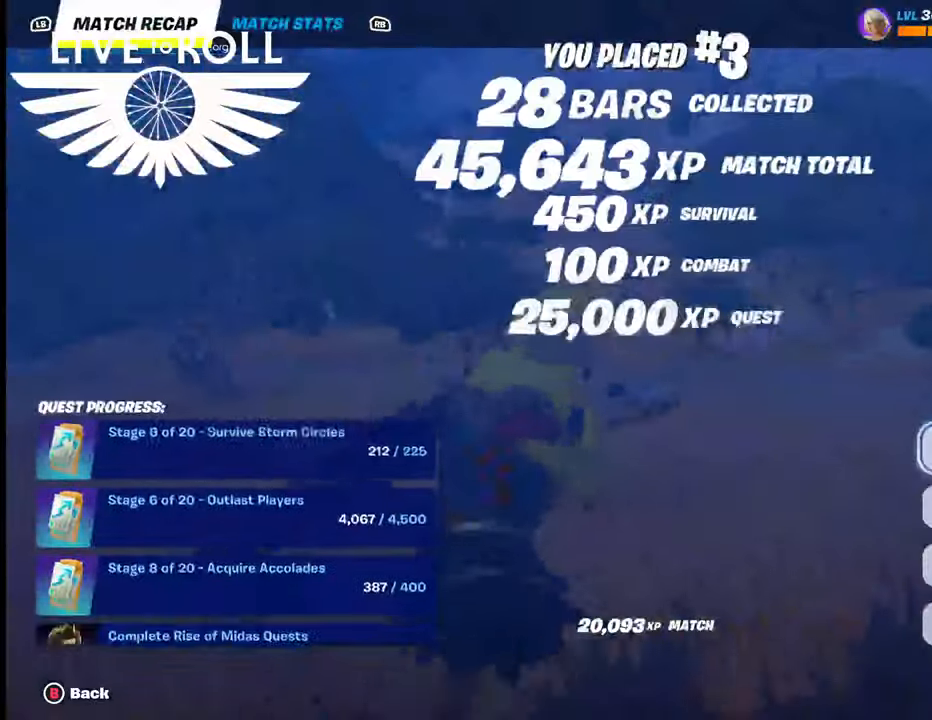
{"buttons": [], "left_stick": "down", "right_stick": "center", "events": [[100, "left_stick", "down"]]}
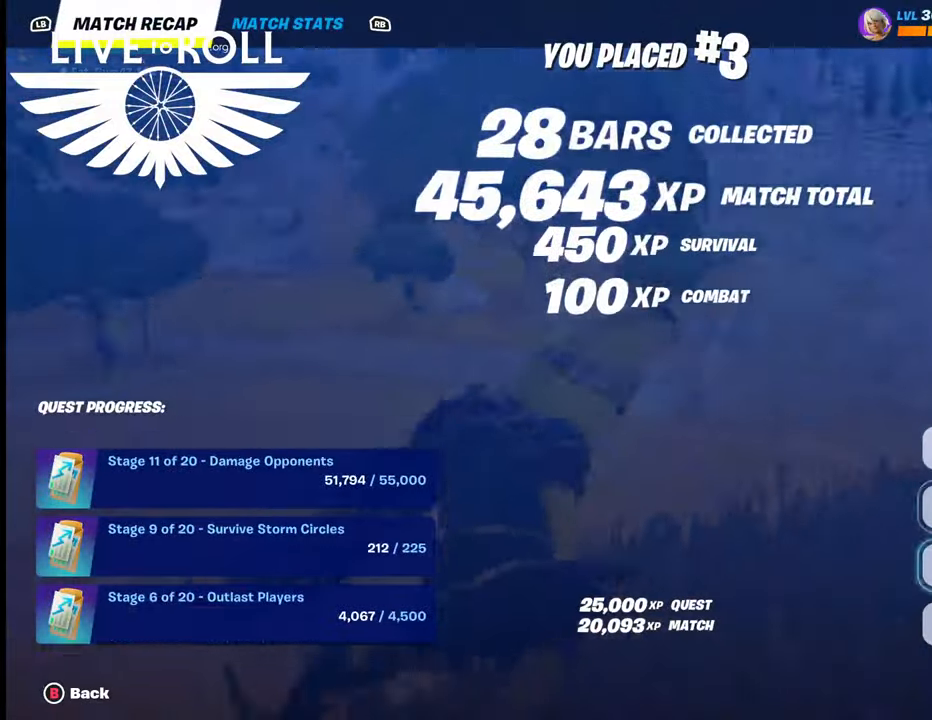
{"buttons": ["A"], "left_stick": "center", "right_stick": "center", "events": [[334, "left_stick", "center"], [500, "A", "down"]]}
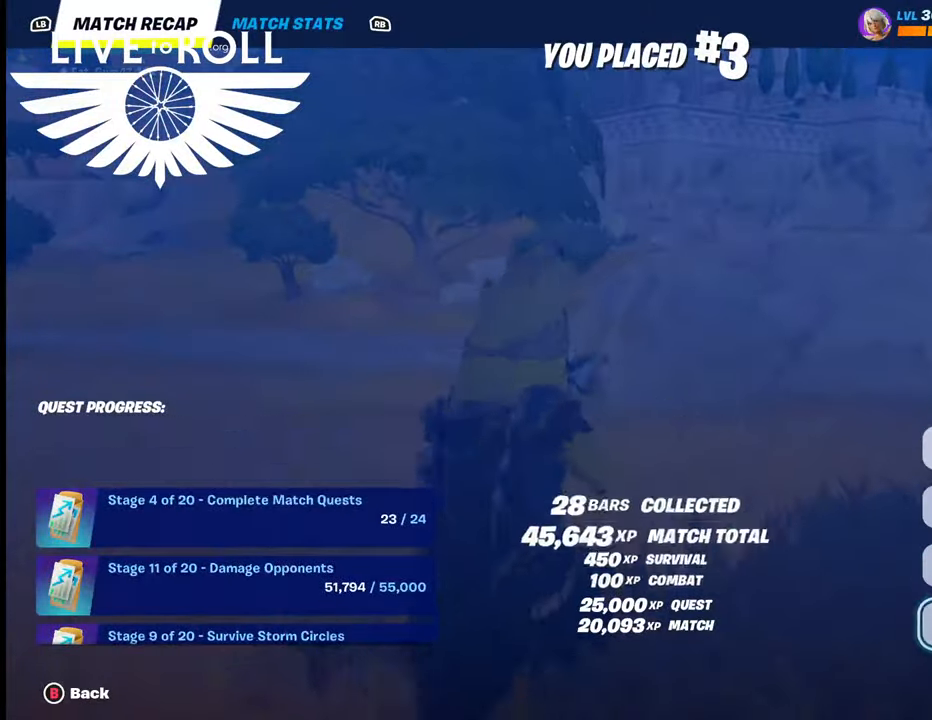
{"buttons": ["A"], "left_stick": "center", "right_stick": "center", "events": []}
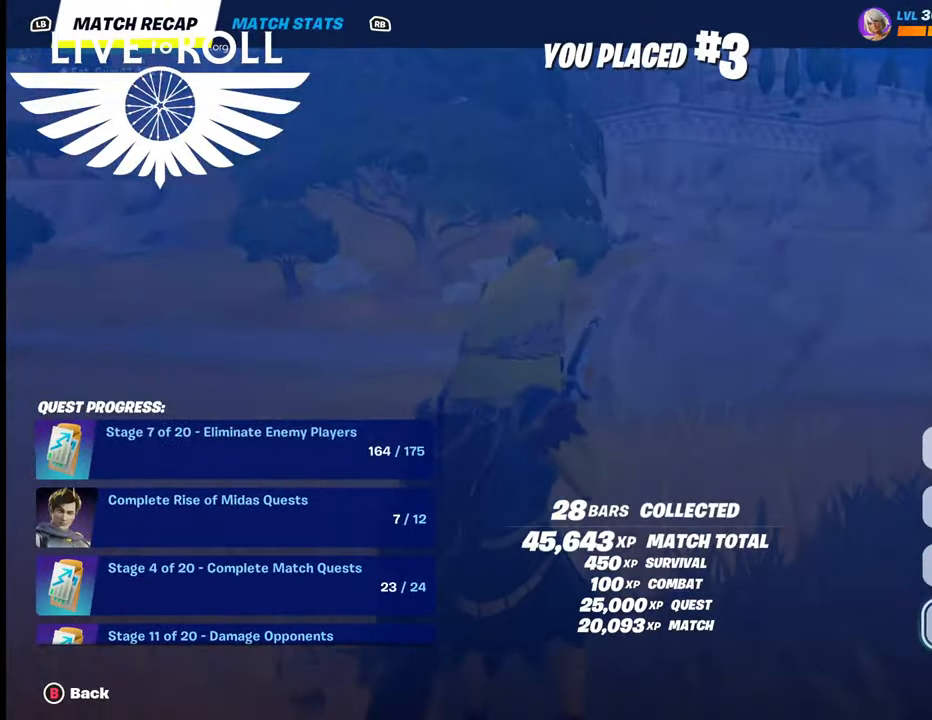
{"buttons": ["A"], "left_stick": "center", "right_stick": "center", "events": []}
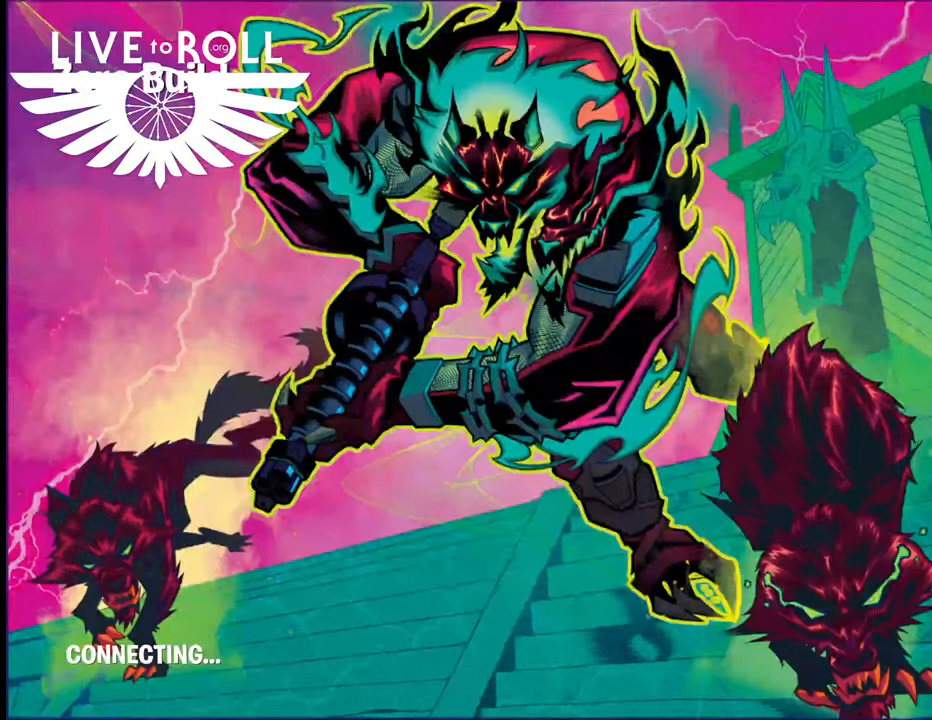
{"buttons": [], "left_stick": "center", "right_stick": "center", "events": [[334, "A", "up"]]}